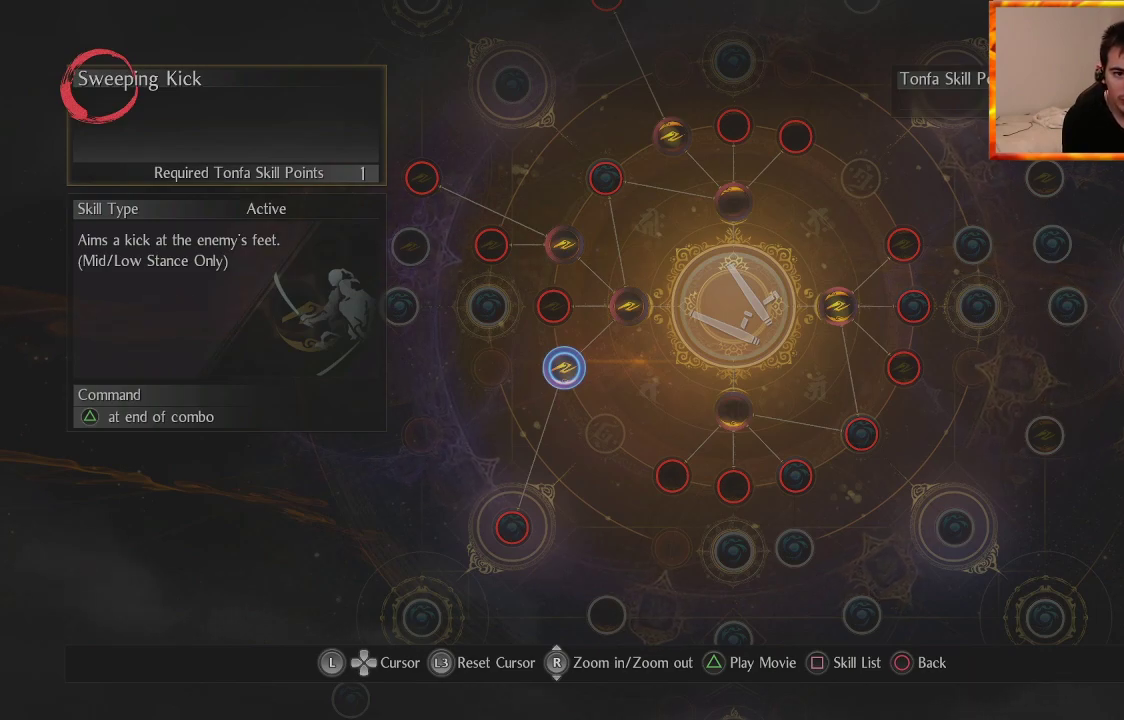
Gameplay with a controller (PlayStation layout); each line is a JSON object with the inputs held at the frame after it. "events" lists button and stick changes between this image and that frame as [ms after this image, input, new state], when the widget could be followed in between.
{"buttons": [], "left_stick": "center", "right_stick": "center", "events": [[17, "left_stick", "up-right"], [283, "left_stick", "up"], [400, "left_stick", "center"]]}
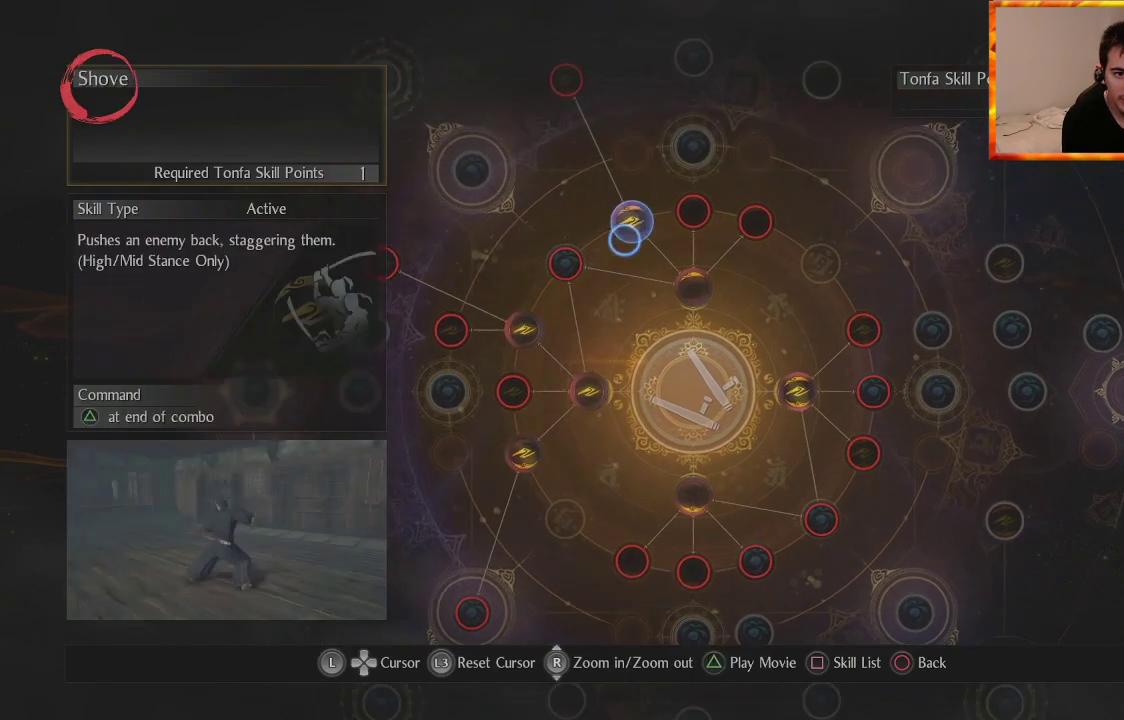
{"buttons": [], "left_stick": "center", "right_stick": "center", "events": []}
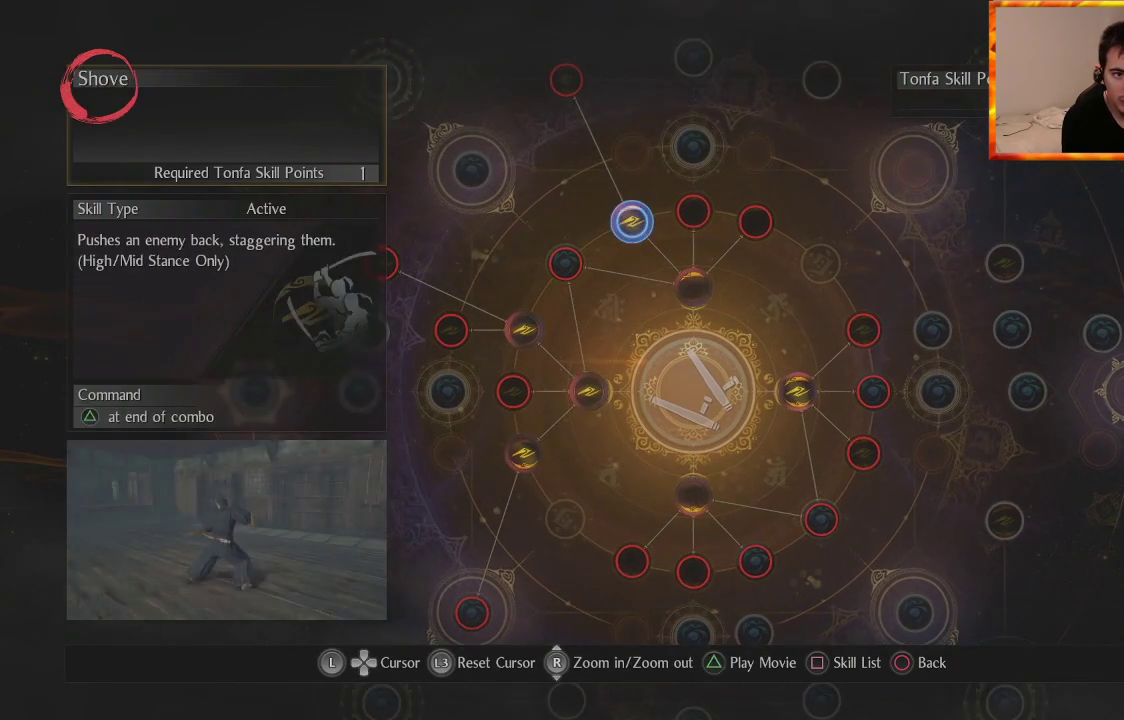
{"buttons": [], "left_stick": "center", "right_stick": "center", "events": []}
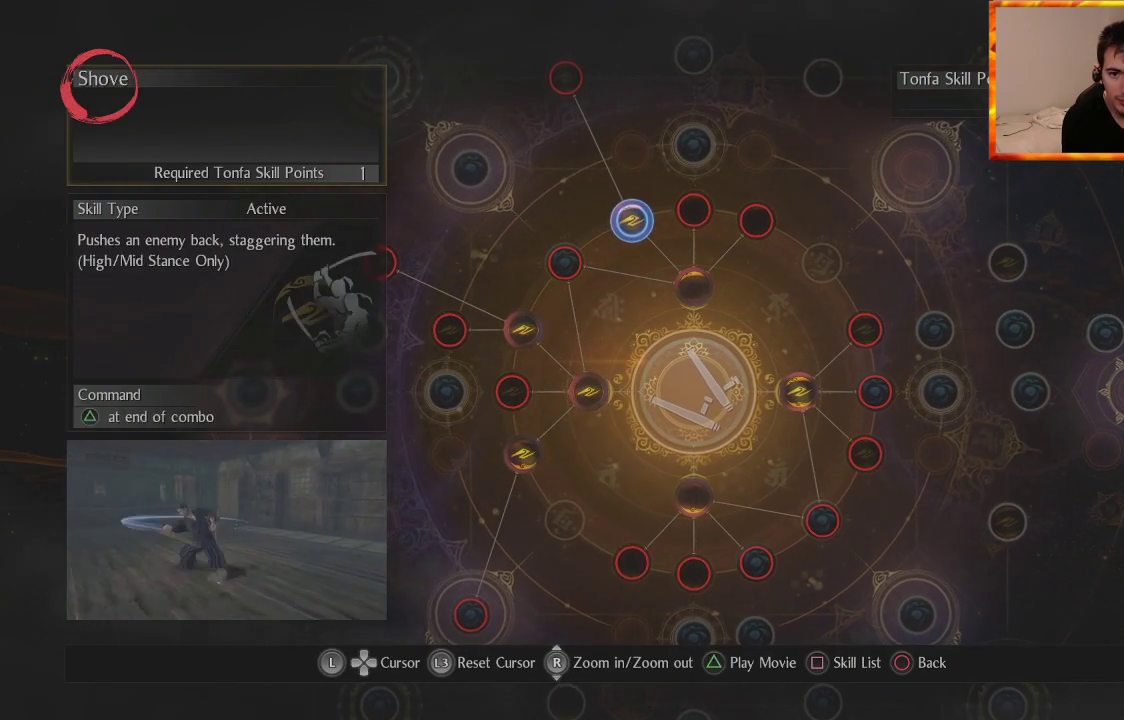
{"buttons": [], "left_stick": "up-left", "right_stick": "center", "events": [[467, "left_stick", "up-left"]]}
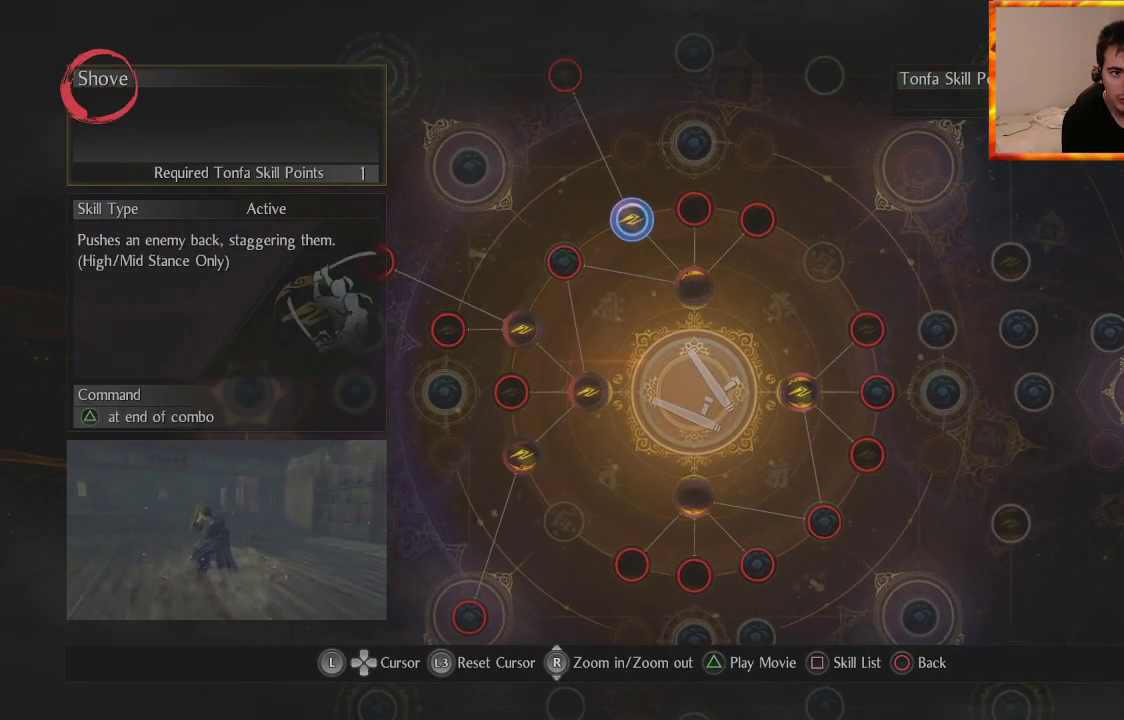
{"buttons": [], "left_stick": "center", "right_stick": "center", "events": [[217, "left_stick", "center"]]}
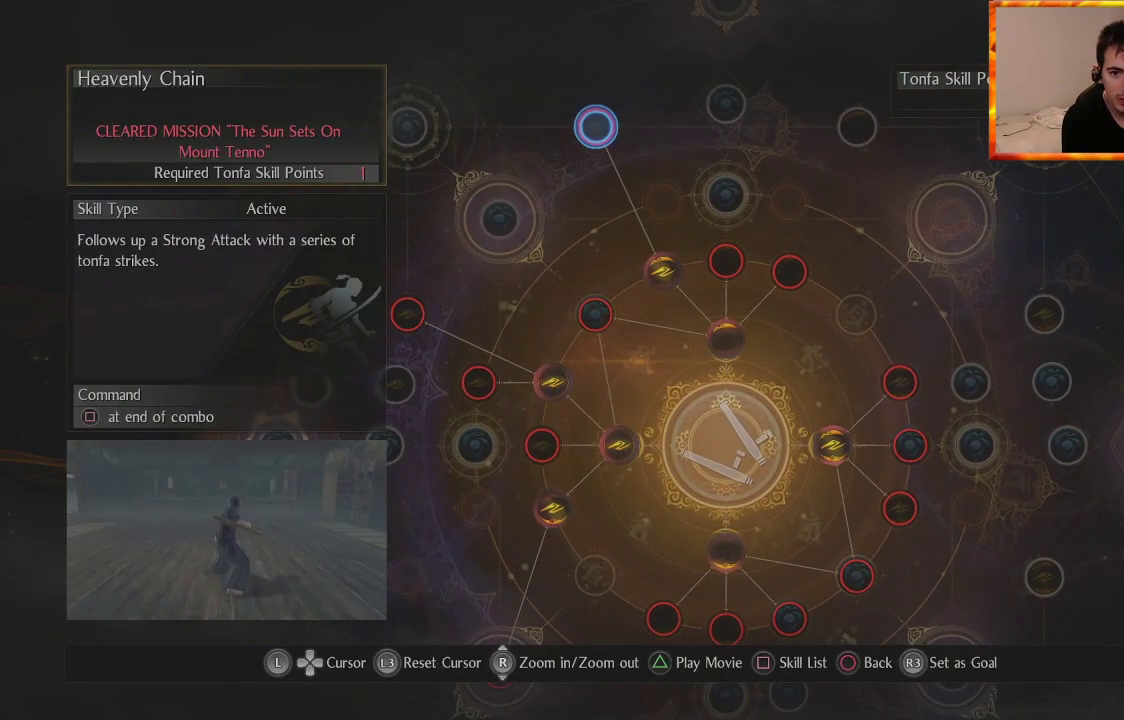
{"buttons": [], "left_stick": "center", "right_stick": "center", "events": [[250, "left_stick", "down-right"], [467, "left_stick", "center"]]}
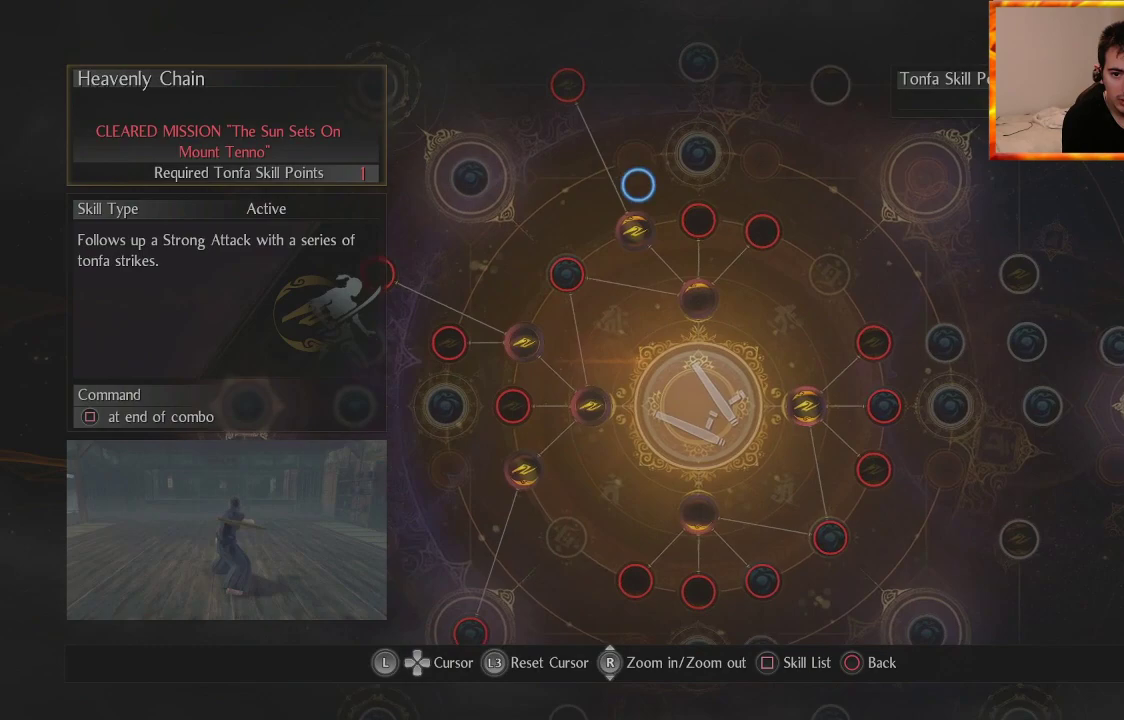
{"buttons": [], "left_stick": "center", "right_stick": "center", "events": []}
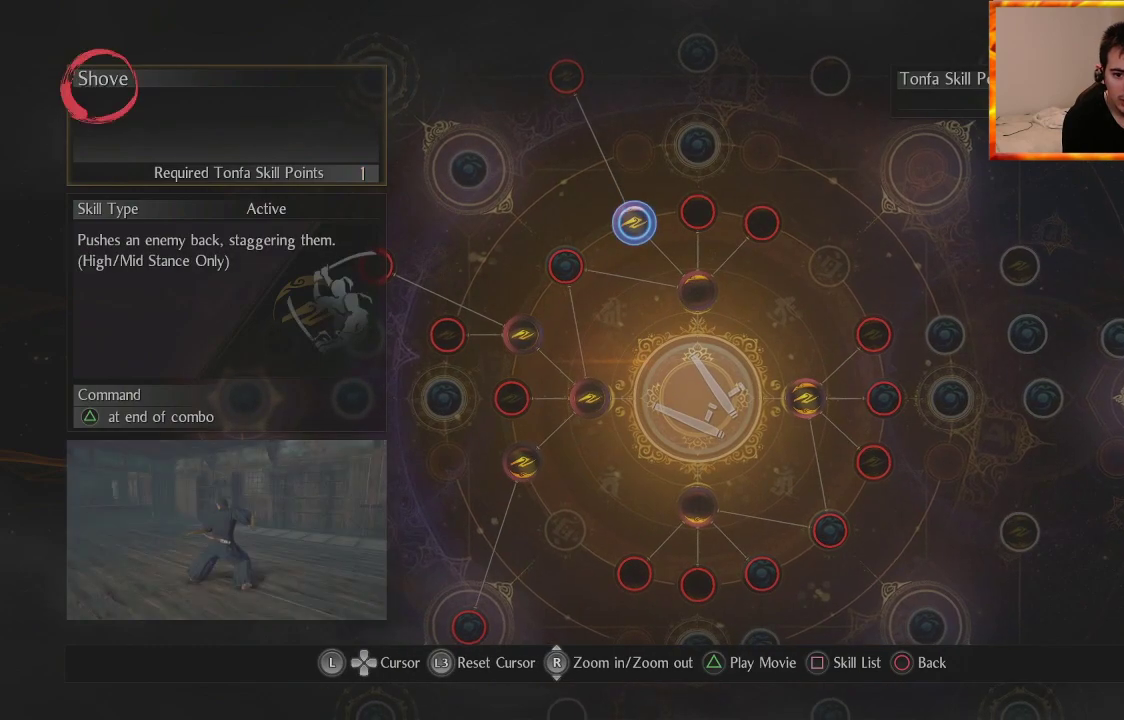
{"buttons": [], "left_stick": "center", "right_stick": "center", "events": []}
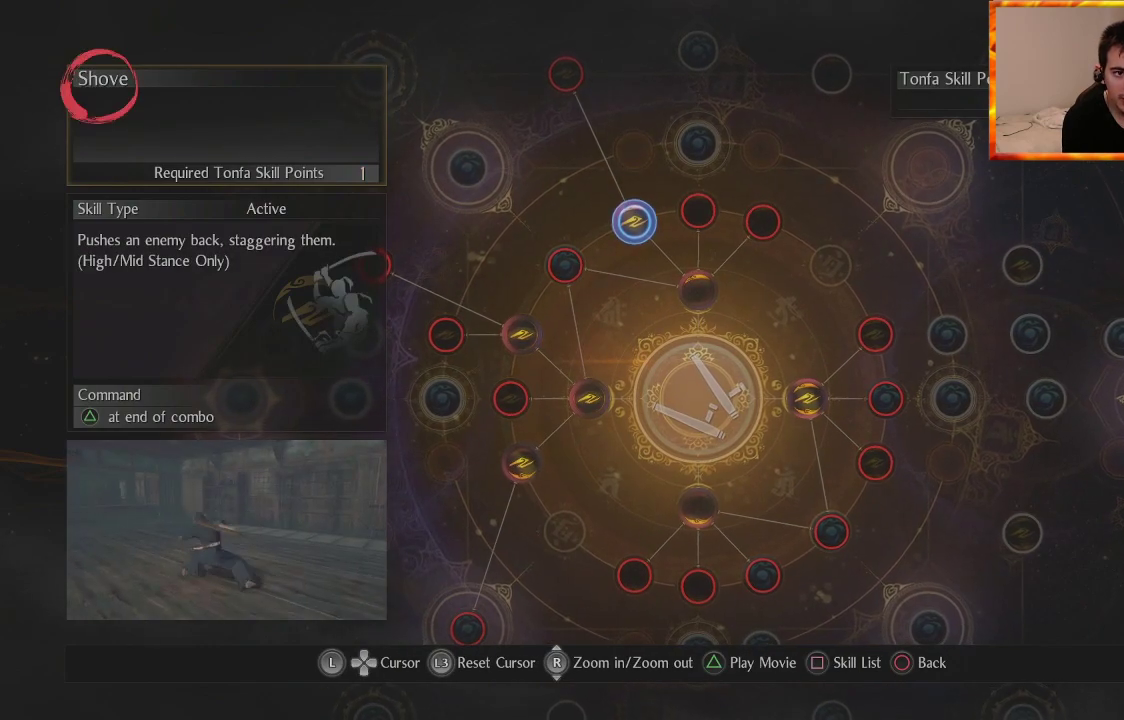
{"buttons": [], "left_stick": "center", "right_stick": "center", "events": []}
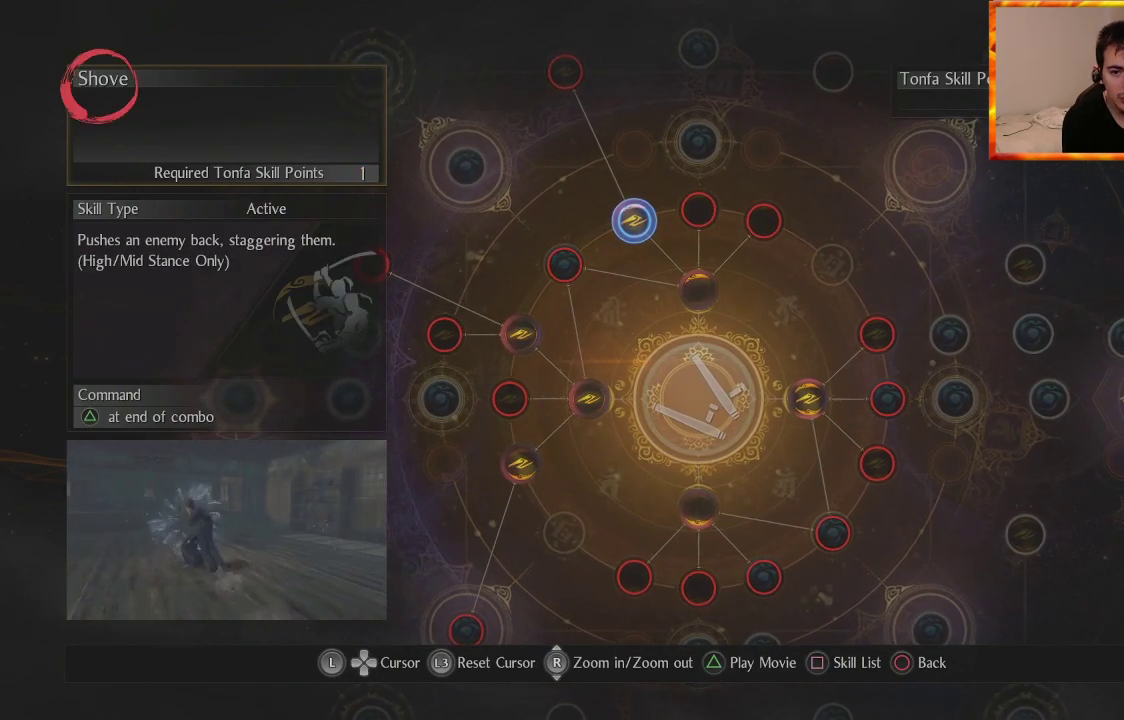
{"buttons": [], "left_stick": "center", "right_stick": "center", "events": [[217, "right_stick", "down-right"], [383, "right_stick", "center"]]}
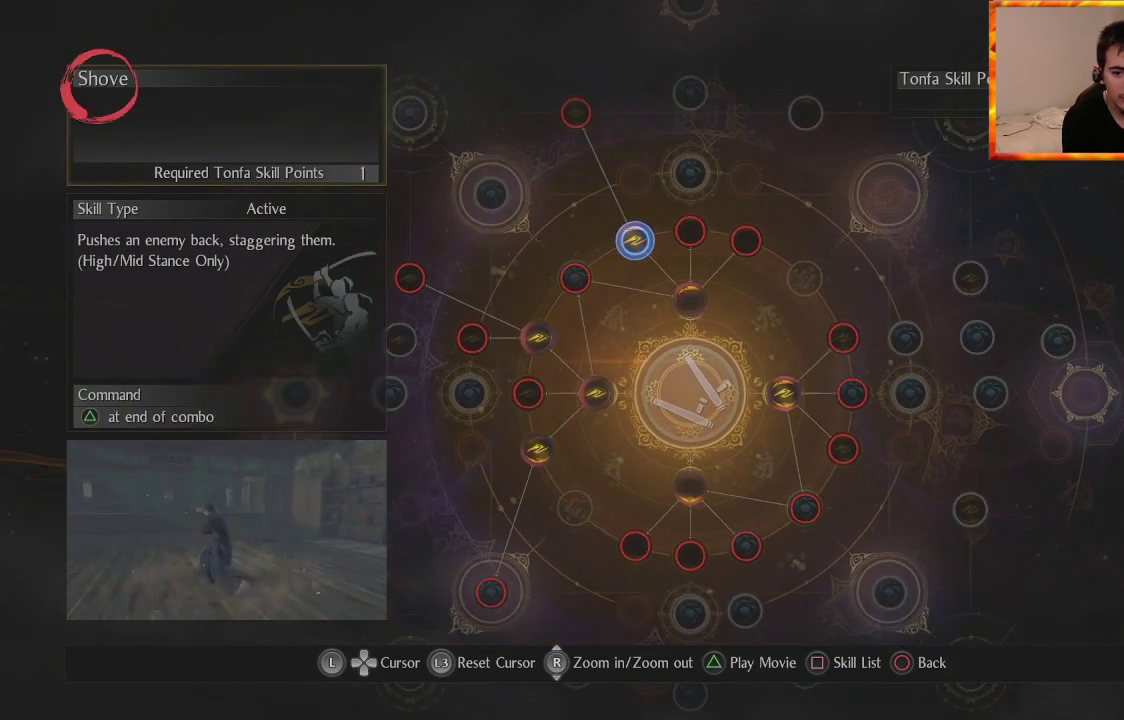
{"buttons": [], "left_stick": "left", "right_stick": "center", "events": [[133, "left_stick", "down"], [433, "left_stick", "left"]]}
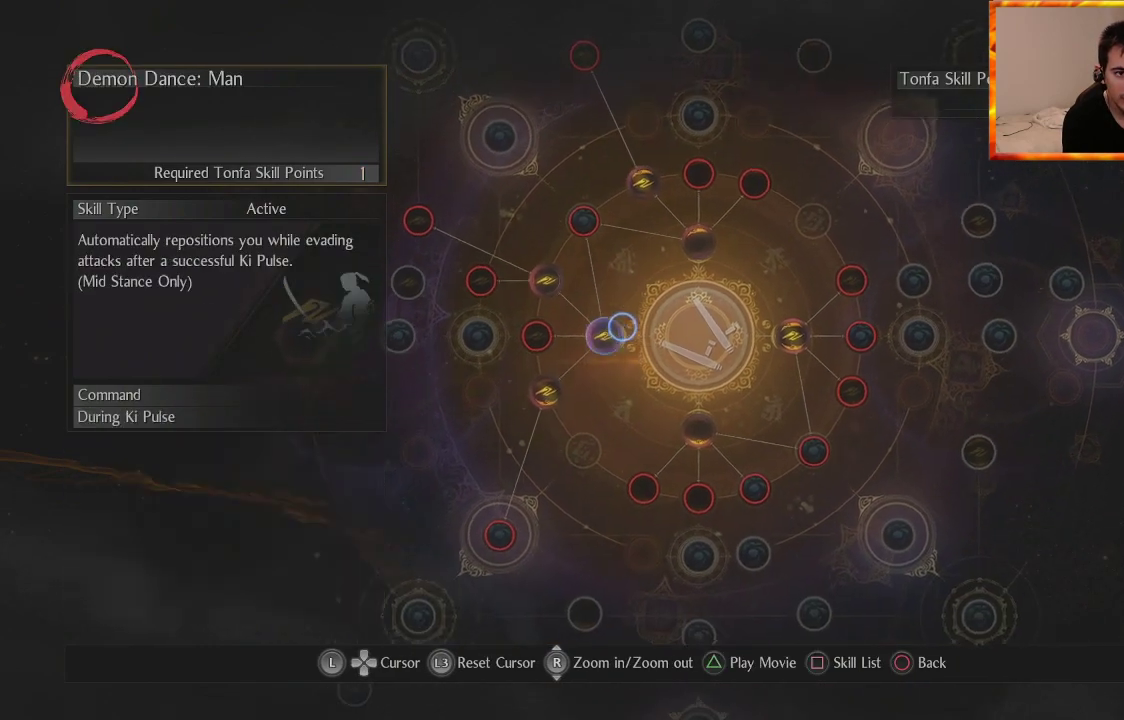
{"buttons": [], "left_stick": "down", "right_stick": "center", "events": [[33, "left_stick", "center"], [367, "left_stick", "down"]]}
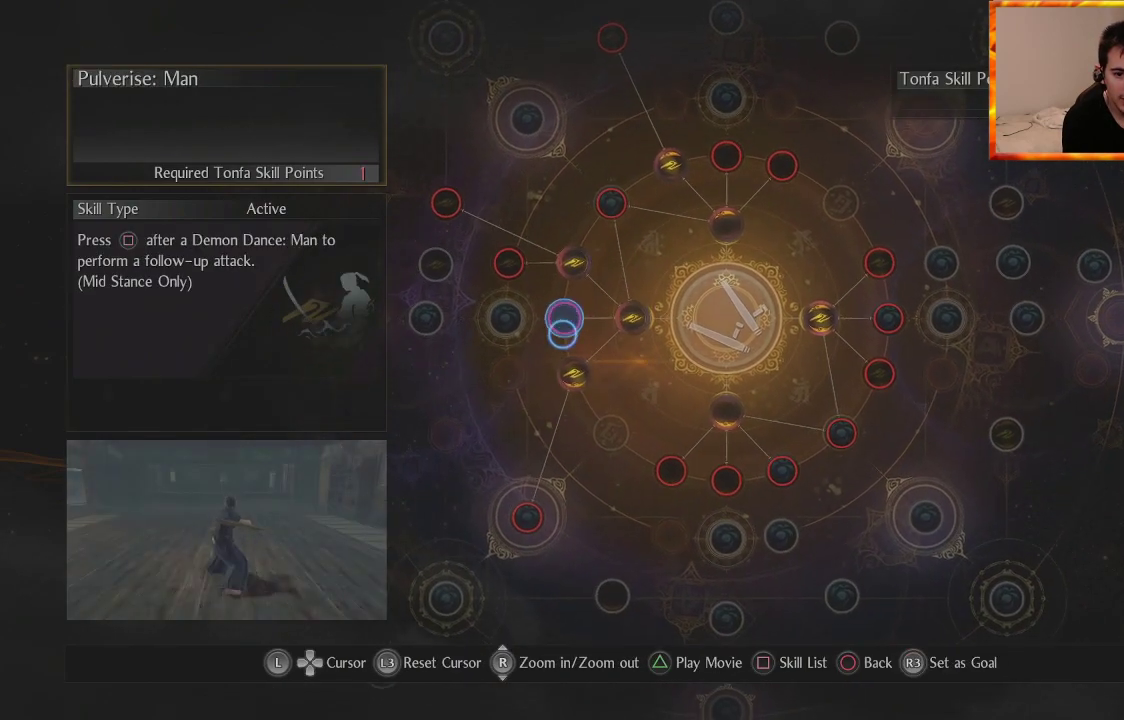
{"buttons": [], "left_stick": "center", "right_stick": "center", "events": [[17, "left_stick", "center"]]}
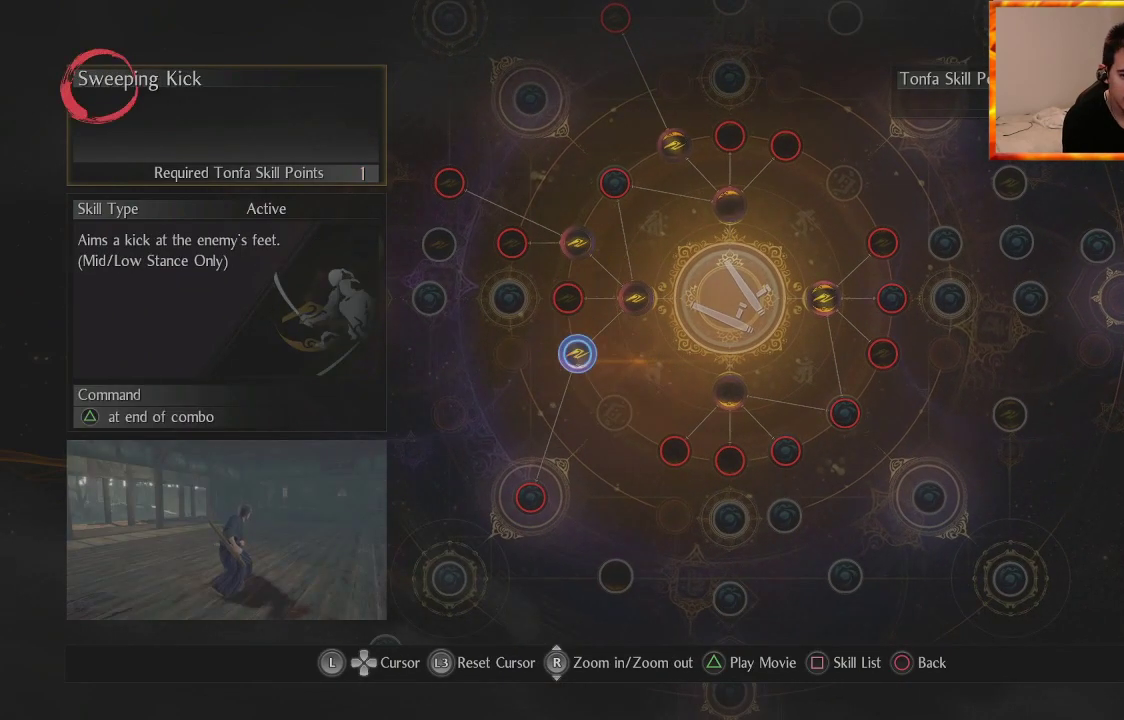
{"buttons": [], "left_stick": "down-left", "right_stick": "center", "events": [[383, "left_stick", "down-left"]]}
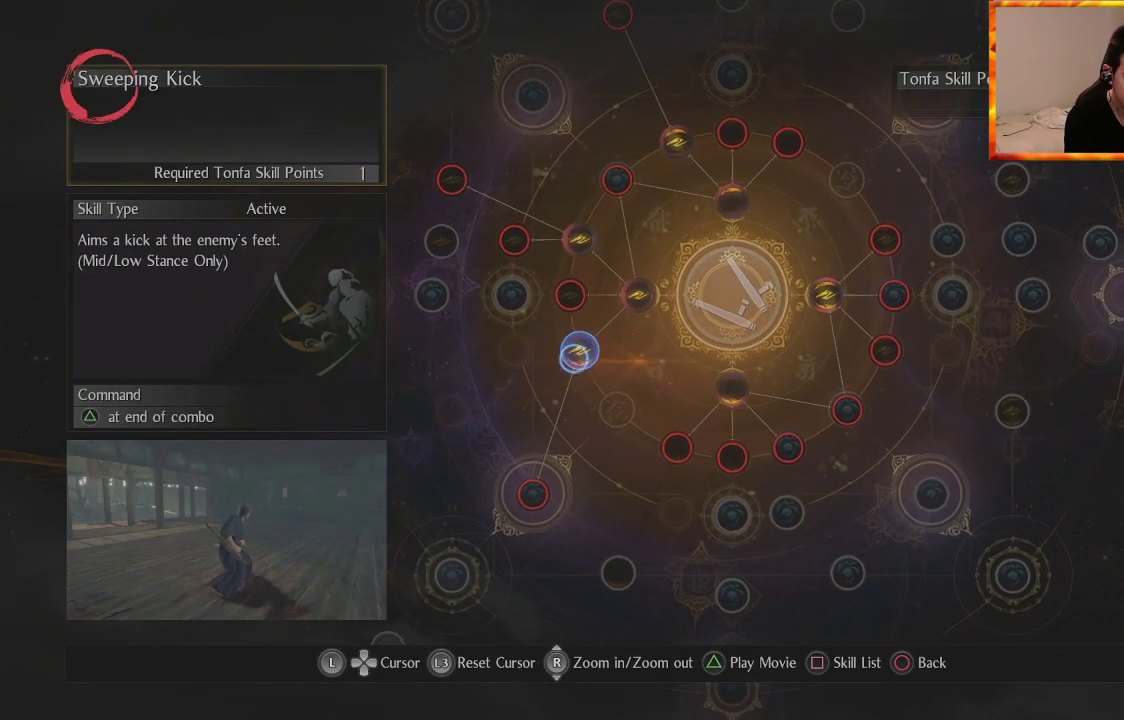
{"buttons": [], "left_stick": "center", "right_stick": "center", "events": [[133, "left_stick", "center"]]}
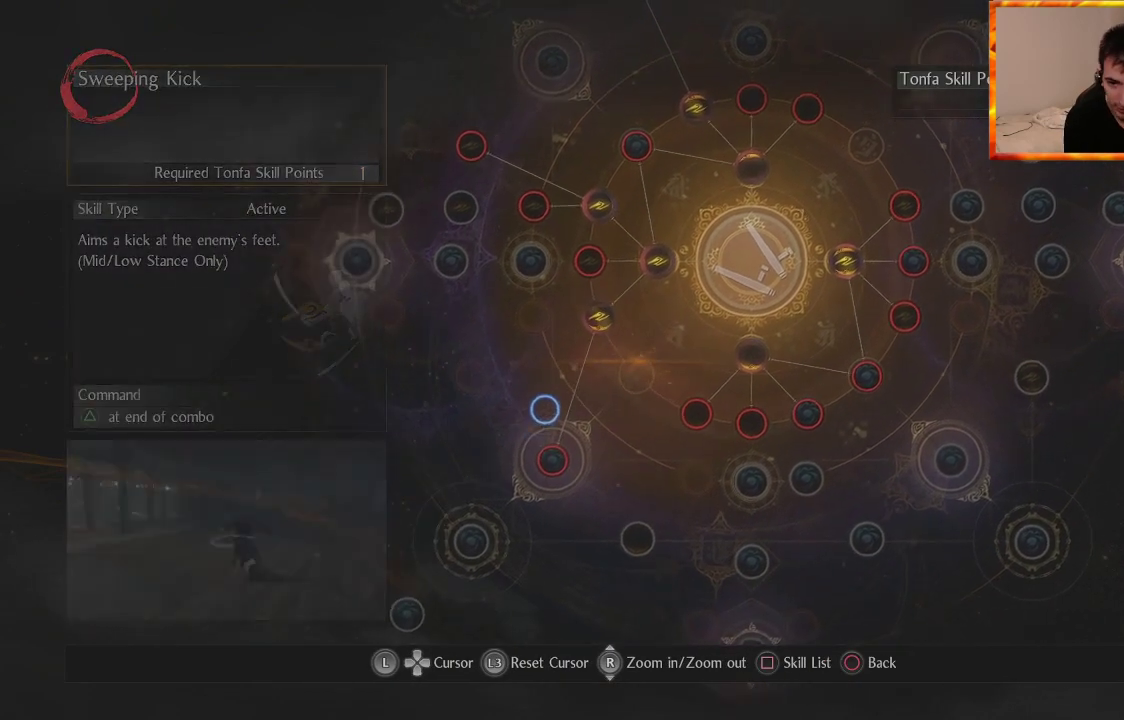
{"buttons": [], "left_stick": "up-right", "right_stick": "center", "events": [[50, "left_stick", "down"], [100, "left_stick", "down-right"], [250, "left_stick", "up-right"]]}
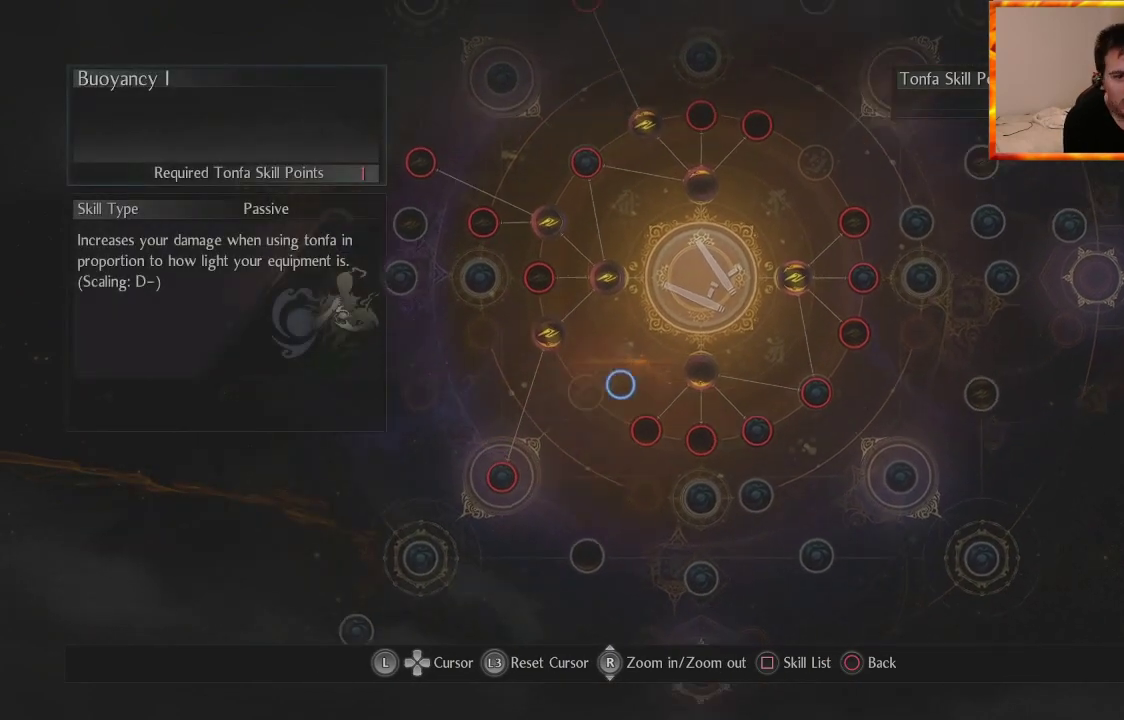
{"buttons": [], "left_stick": "center", "right_stick": "center", "events": [[33, "left_stick", "center"]]}